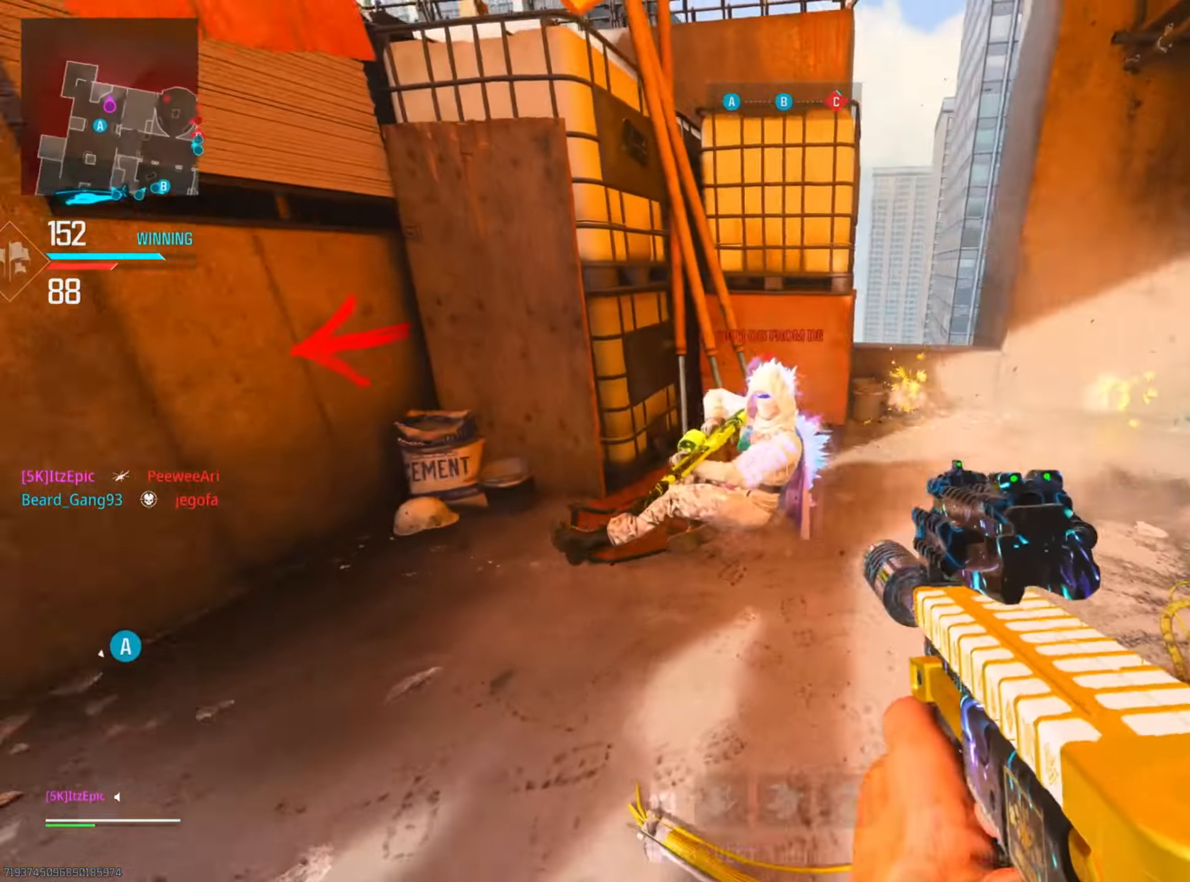
Gameplay with a controller (PlayStation layout); each line is a JSON object with the inputs held at the frame after it. "events" lists button and stick changes between this image and that frame as [ms after this image, input, new state], when the widget could be followed in between. Not read: R2 TOUCHPAD.
{"buttons": ["L2"], "left_stick": "left", "right_stick": "up", "events": [[33, "R3", "down"], [67, "right_stick", "down-right"], [117, "L2", "down"], [133, "right_stick", "right"], [183, "R3", "up"], [250, "right_stick", "center"], [284, "left_stick", "left"], [417, "right_stick", "up-right"], [500, "right_stick", "up"]]}
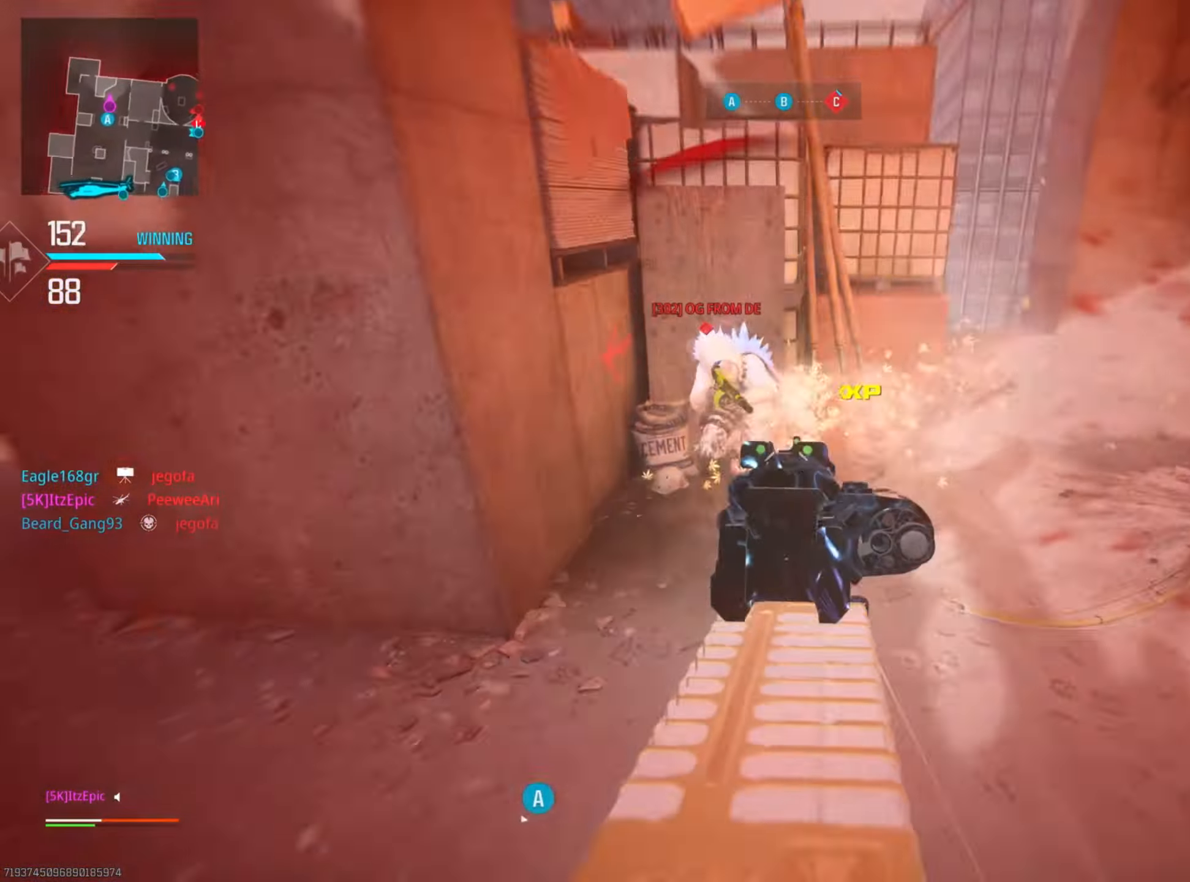
{"buttons": ["L2"], "left_stick": "up", "right_stick": "down-left", "events": [[217, "right_stick", "center"], [284, "right_stick", "down"], [301, "left_stick", "up"], [384, "right_stick", "down-left"]]}
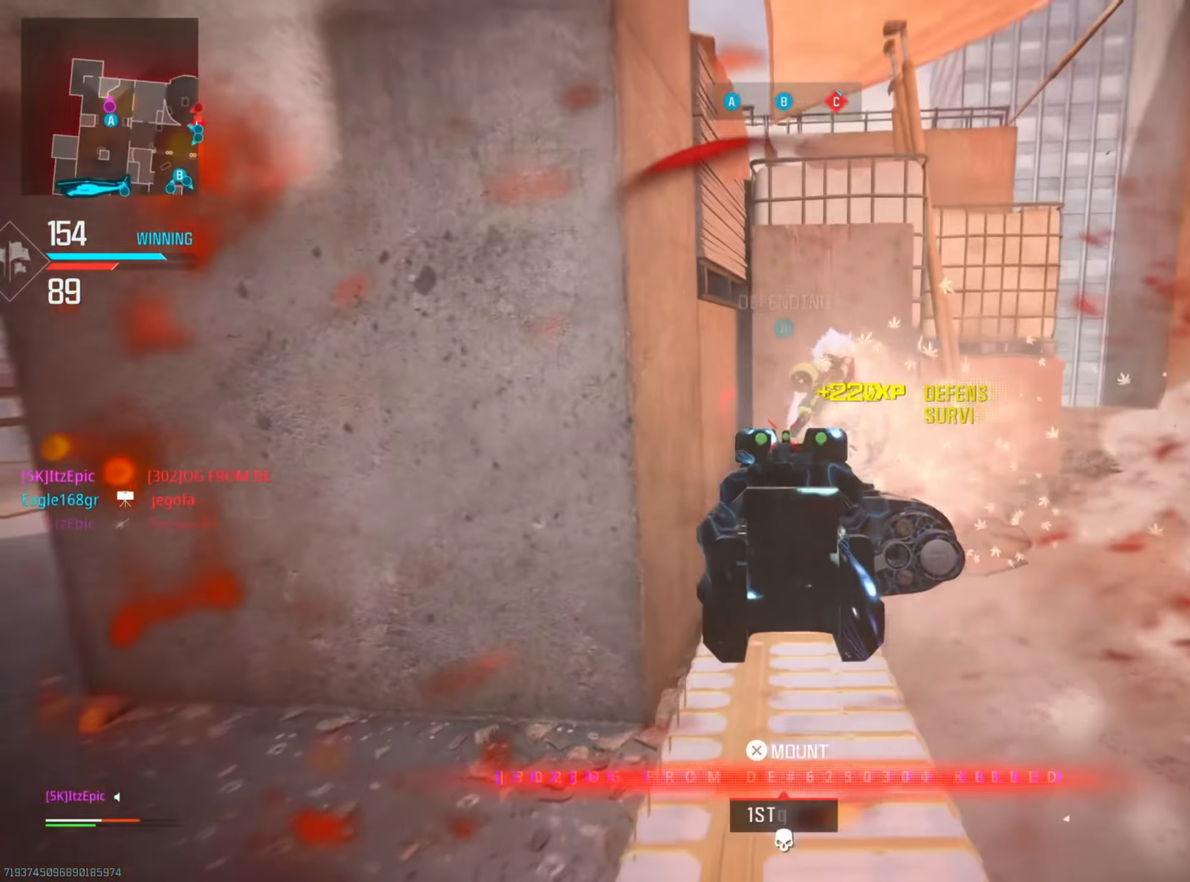
{"buttons": [], "left_stick": "up", "right_stick": "center", "events": [[83, "right_stick", "right"], [100, "L2", "up"], [100, "left_stick", "up-right"], [284, "CIRCLE", "down"], [317, "left_stick", "up"], [434, "CIRCLE", "up"], [450, "right_stick", "center"]]}
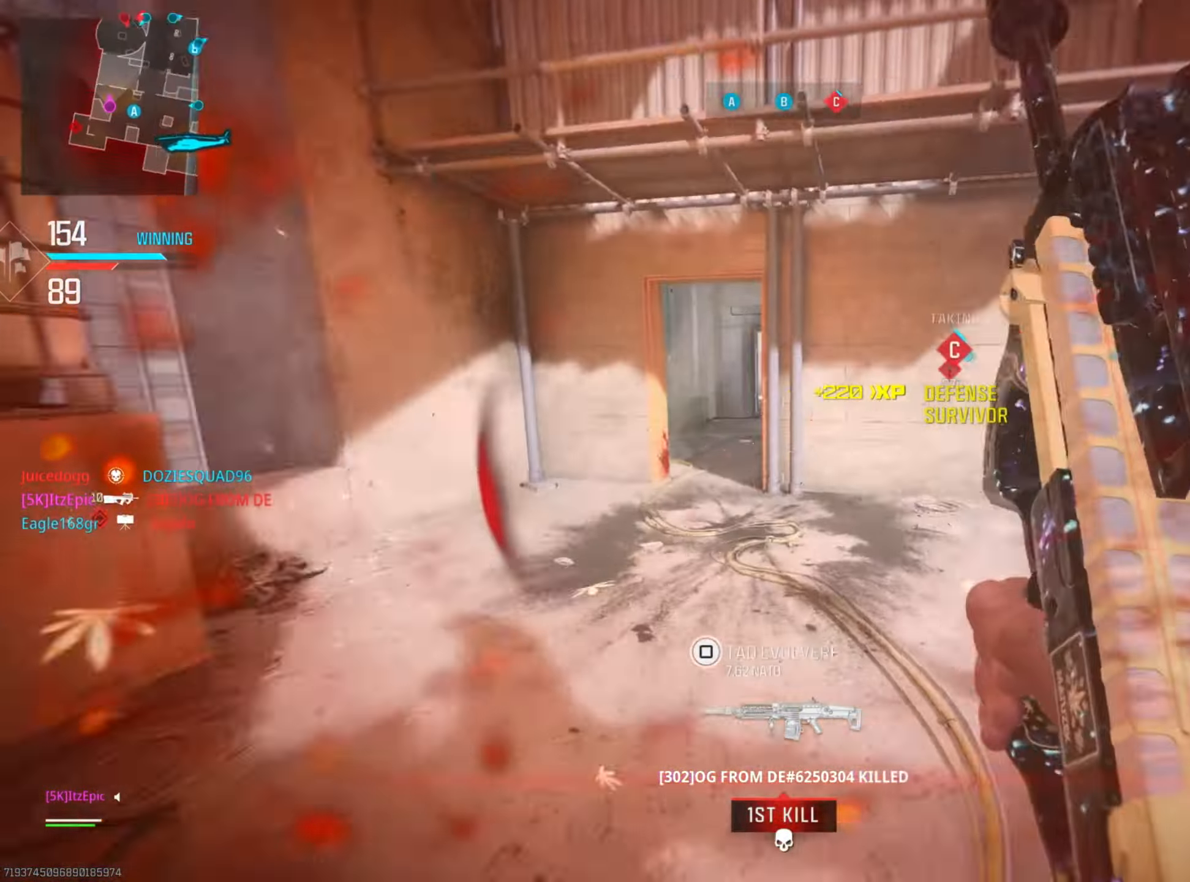
{"buttons": ["L2"], "left_stick": "up-right", "right_stick": "up", "events": [[134, "R3", "down"], [217, "L2", "down"], [234, "right_stick", "right"], [284, "R3", "up"], [318, "left_stick", "up-right"], [384, "right_stick", "up"]]}
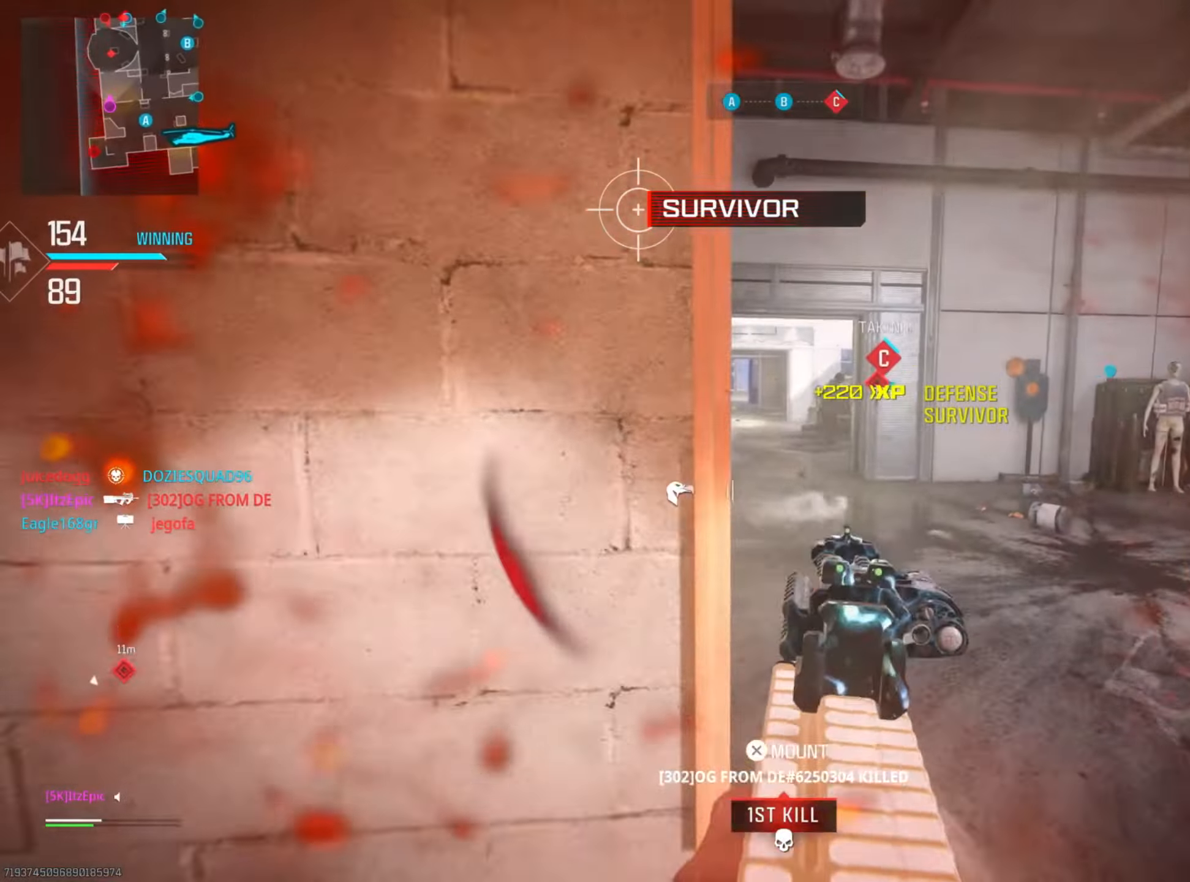
{"buttons": ["CIRCLE"], "left_stick": "left", "right_stick": "down-left", "events": [[34, "right_stick", "up-right"], [200, "right_stick", "center"], [267, "L2", "up"], [334, "left_stick", "up-left"], [384, "left_stick", "left"], [384, "right_stick", "down-left"], [501, "CIRCLE", "down"]]}
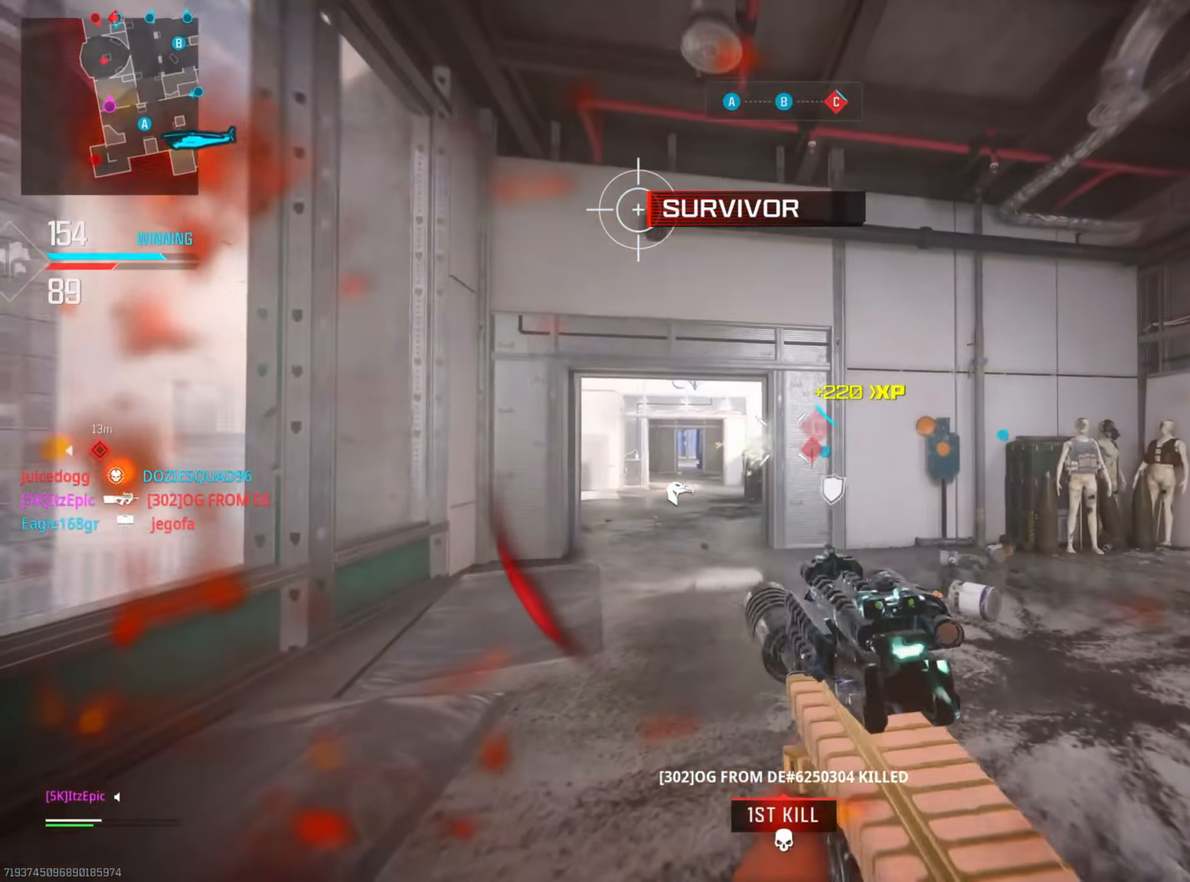
{"buttons": [], "left_stick": "up", "right_stick": "center", "events": [[66, "right_stick", "center"], [167, "CIRCLE", "up"], [183, "left_stick", "up"], [183, "right_stick", "right"], [417, "right_stick", "center"]]}
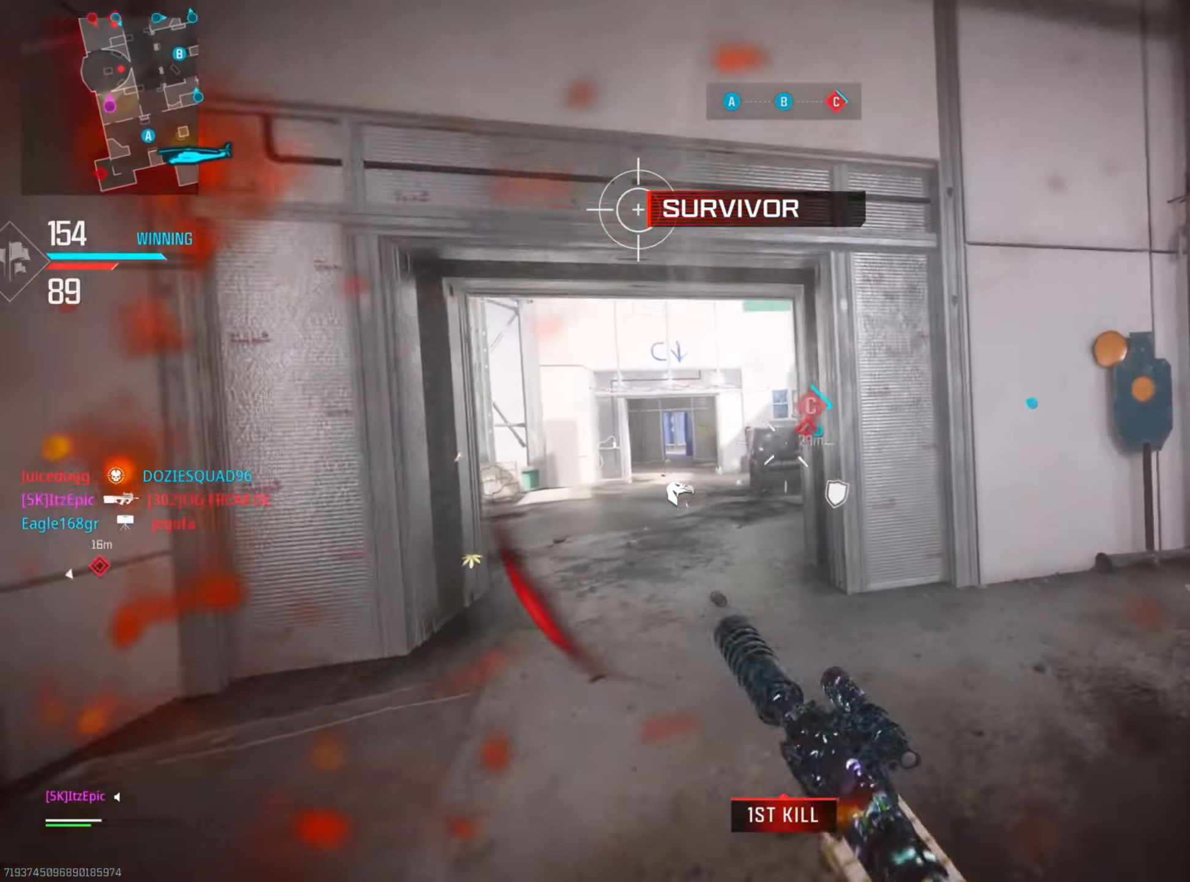
{"buttons": ["L2"], "left_stick": "up-right", "right_stick": "right", "events": [[83, "right_stick", "right"], [133, "right_stick", "down-right"], [183, "R3", "down"], [300, "right_stick", "center"], [367, "R3", "up"], [433, "L2", "down"], [450, "left_stick", "up-right"], [450, "right_stick", "right"]]}
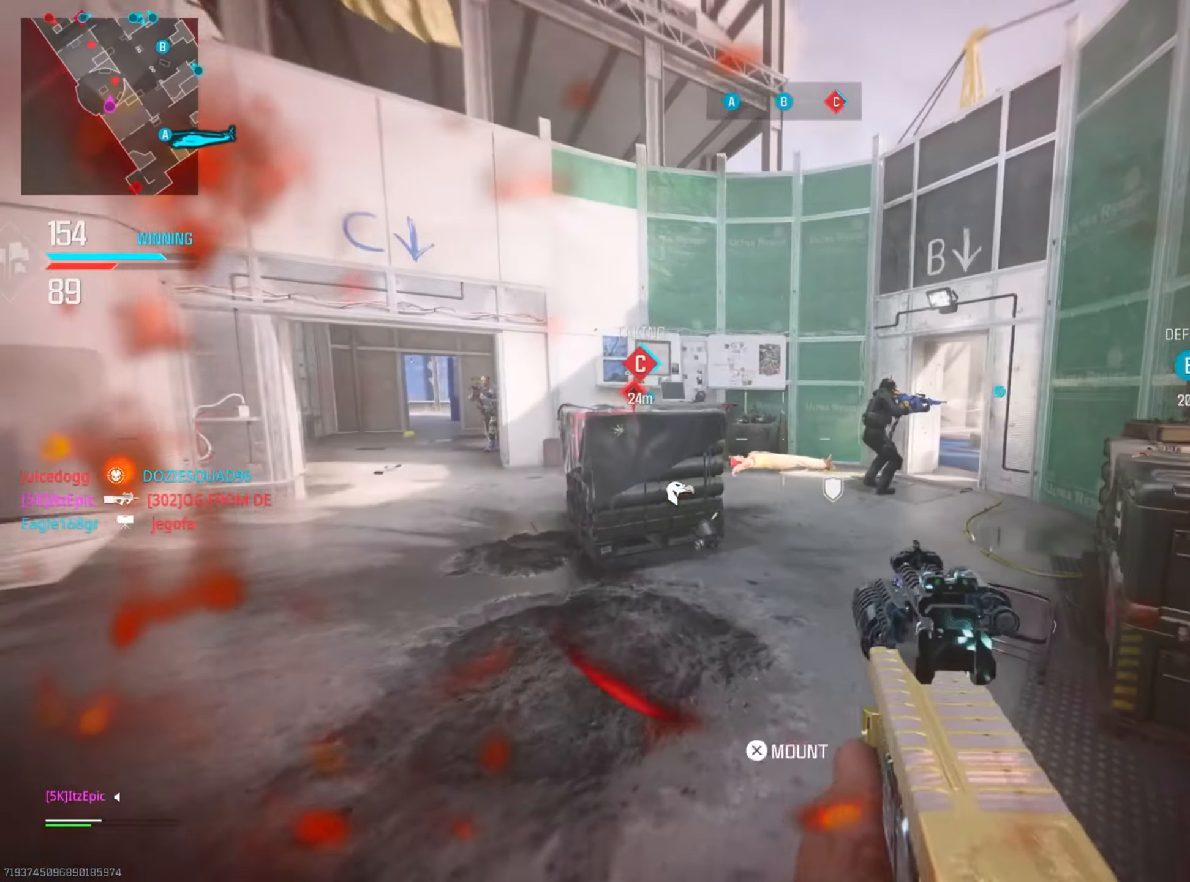
{"buttons": ["CIRCLE", "L2"], "left_stick": "up-right", "right_stick": "center", "events": [[434, "right_stick", "center"], [484, "CIRCLE", "down"]]}
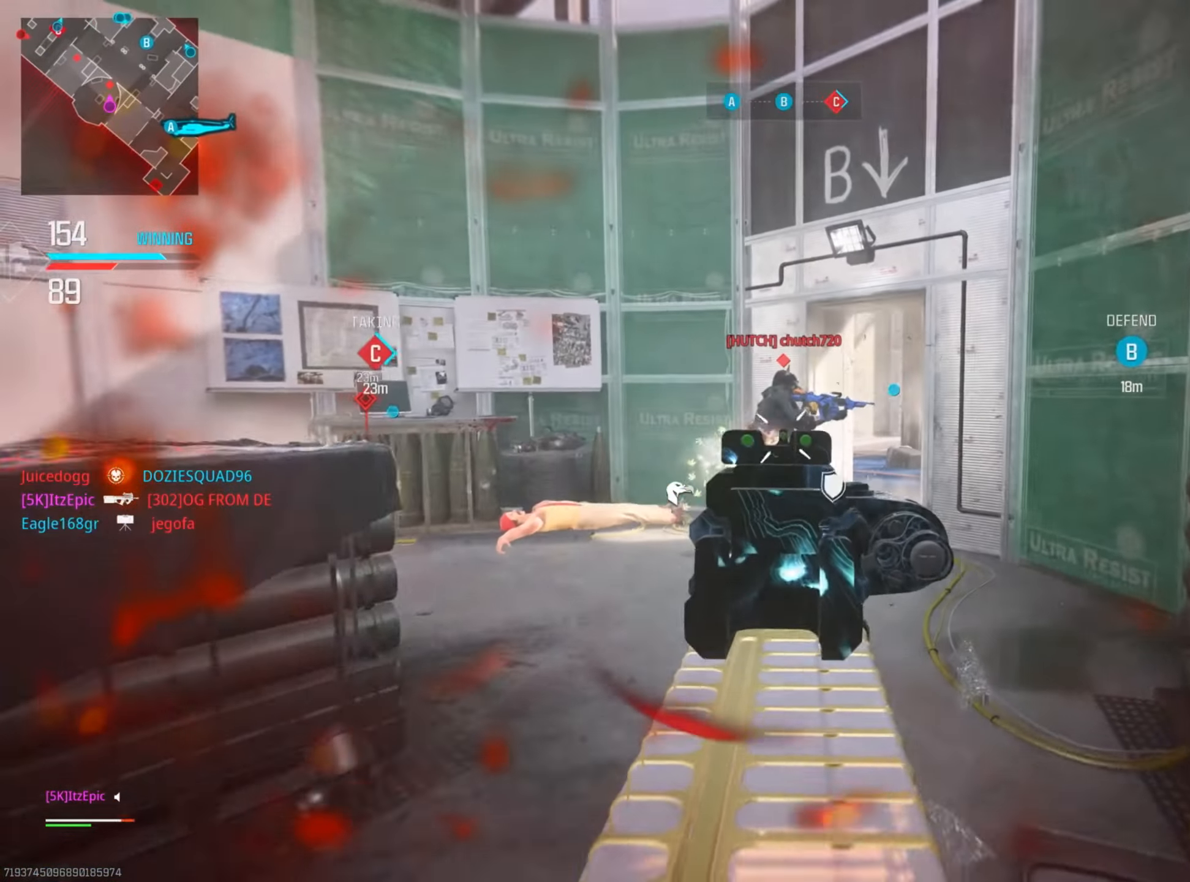
{"buttons": [], "left_stick": "left", "right_stick": "left", "events": [[66, "right_stick", "left"], [183, "right_stick", "up-left"], [266, "L2", "up"], [283, "right_stick", "left"], [317, "left_stick", "up"], [333, "CIRCLE", "up"], [333, "L2", "down"], [333, "L3", "down"], [467, "L2", "up"], [467, "L3", "up"], [500, "left_stick", "left"]]}
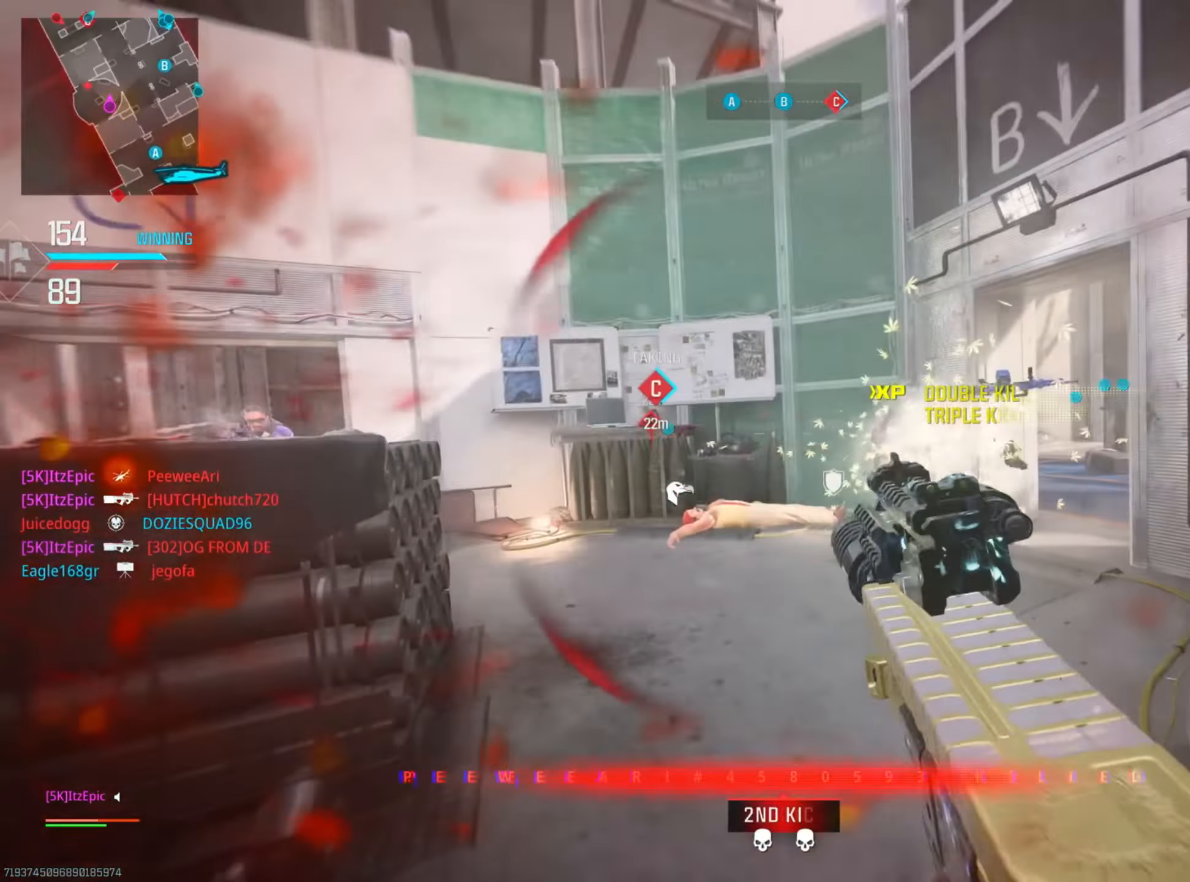
{"buttons": ["CIRCLE", "L2"], "left_stick": "left", "right_stick": "right", "events": [[167, "L2", "down"], [167, "right_stick", "up"], [217, "CIRCLE", "down"], [501, "right_stick", "right"]]}
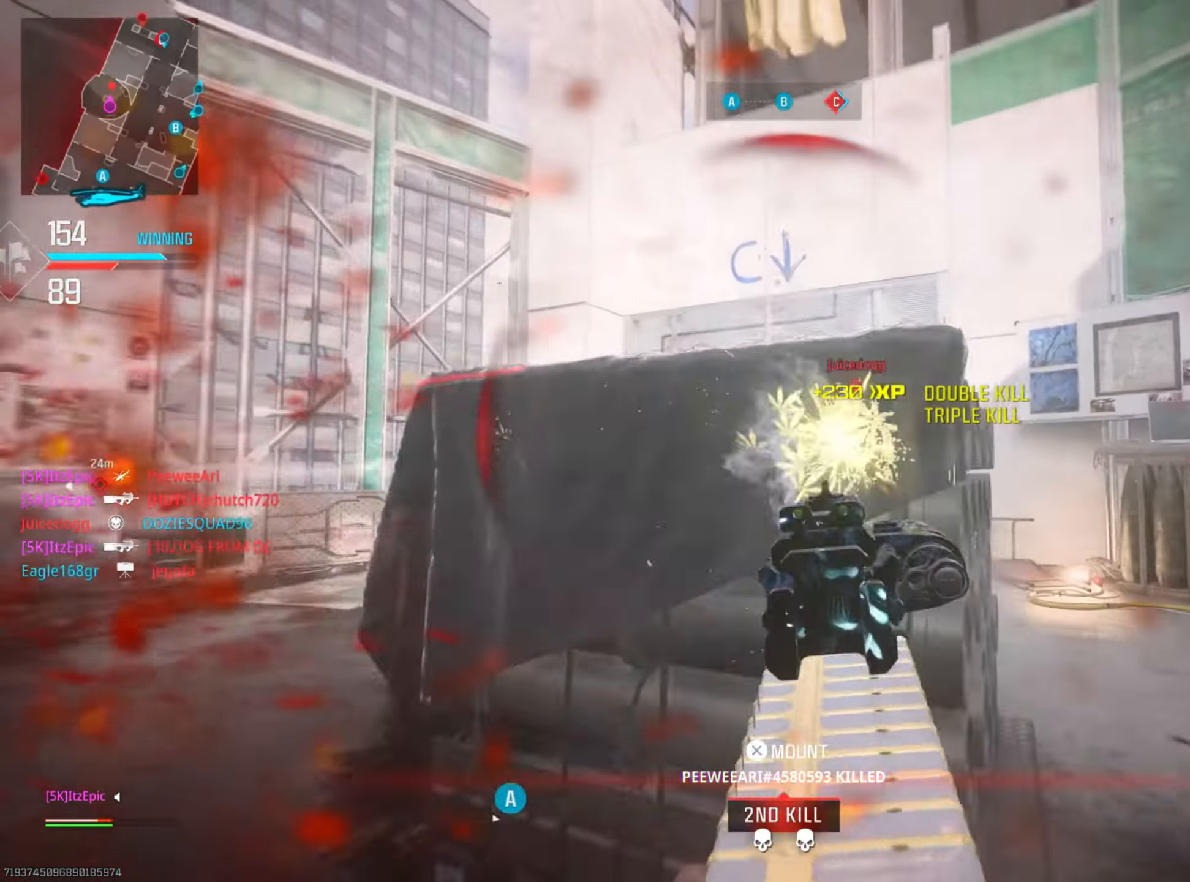
{"buttons": ["L2"], "left_stick": "left", "right_stick": "down-right", "events": [[16, "L2", "up"], [16, "left_stick", "center"], [66, "CIRCLE", "up"], [83, "right_stick", "down-right"], [100, "L3", "down"], [100, "left_stick", "up-left"], [183, "L2", "down"], [233, "L2", "up"], [233, "L3", "up"], [250, "left_stick", "left"], [433, "L2", "down"]]}
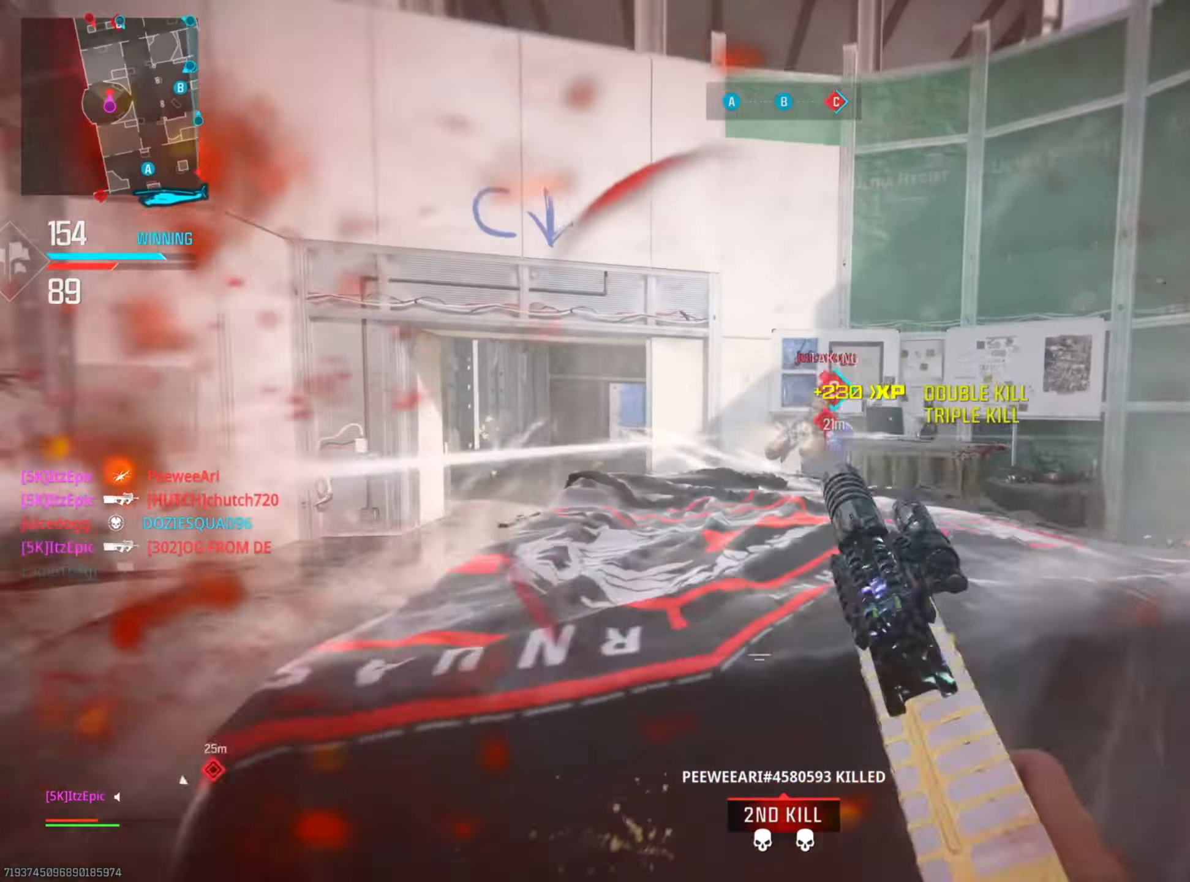
{"buttons": ["L2"], "left_stick": "right", "right_stick": "down-right", "events": [[150, "right_stick", "center"], [200, "right_stick", "up"], [300, "right_stick", "center"], [334, "left_stick", "right"], [417, "right_stick", "right"], [501, "right_stick", "down-right"]]}
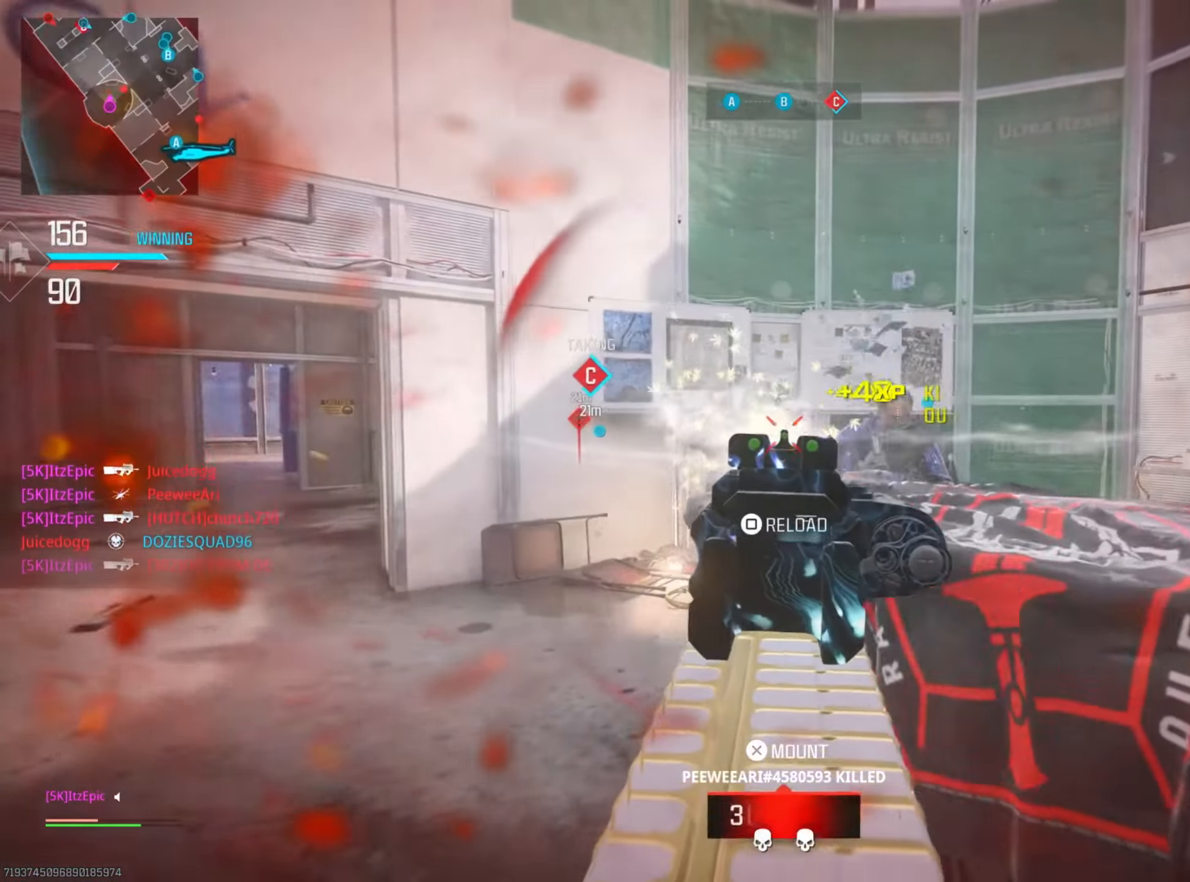
{"buttons": ["SQUARE"], "left_stick": "up", "right_stick": "center", "events": [[166, "right_stick", "center"], [283, "L2", "up"], [350, "left_stick", "up"], [400, "SQUARE", "down"], [433, "right_stick", "down"], [500, "right_stick", "center"]]}
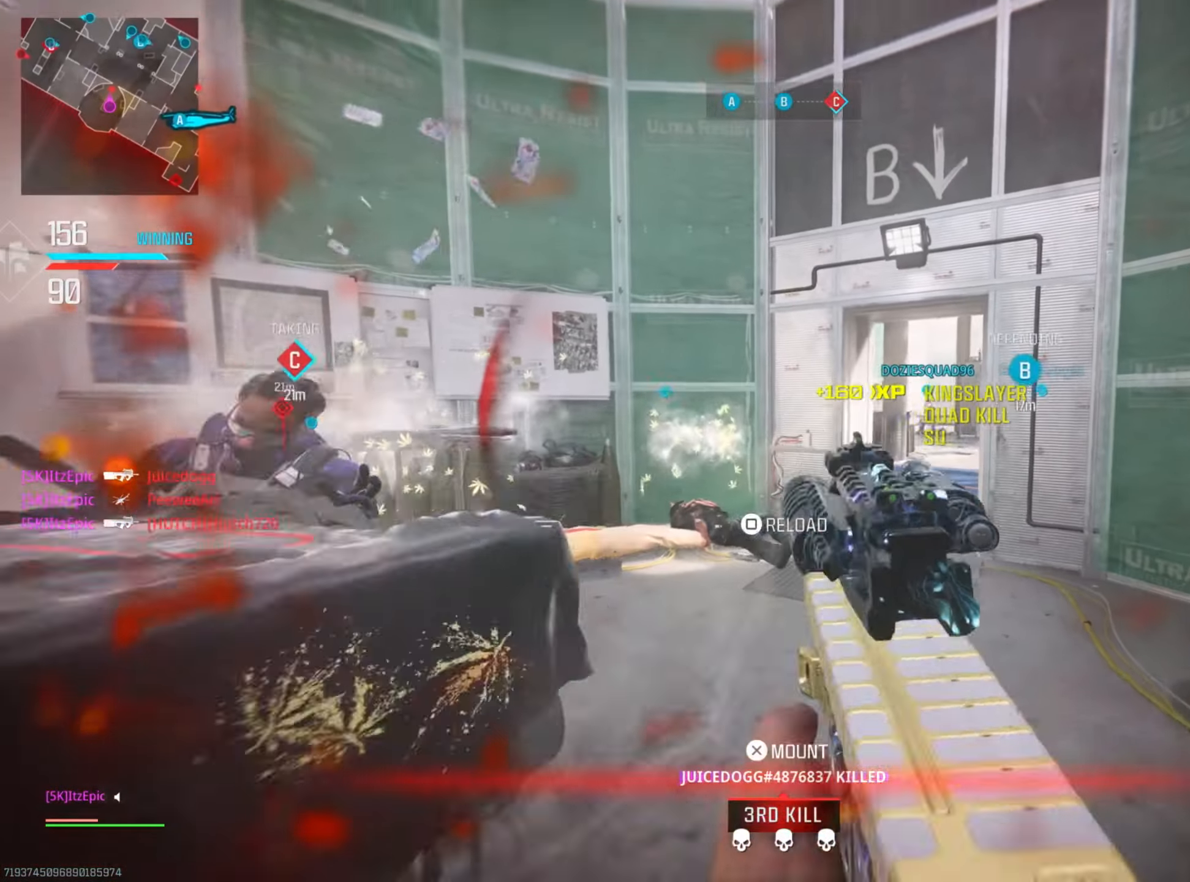
{"buttons": [], "left_stick": "left", "right_stick": "left", "events": [[33, "SQUARE", "up"], [117, "left_stick", "up-left"], [367, "left_stick", "left"], [466, "right_stick", "left"]]}
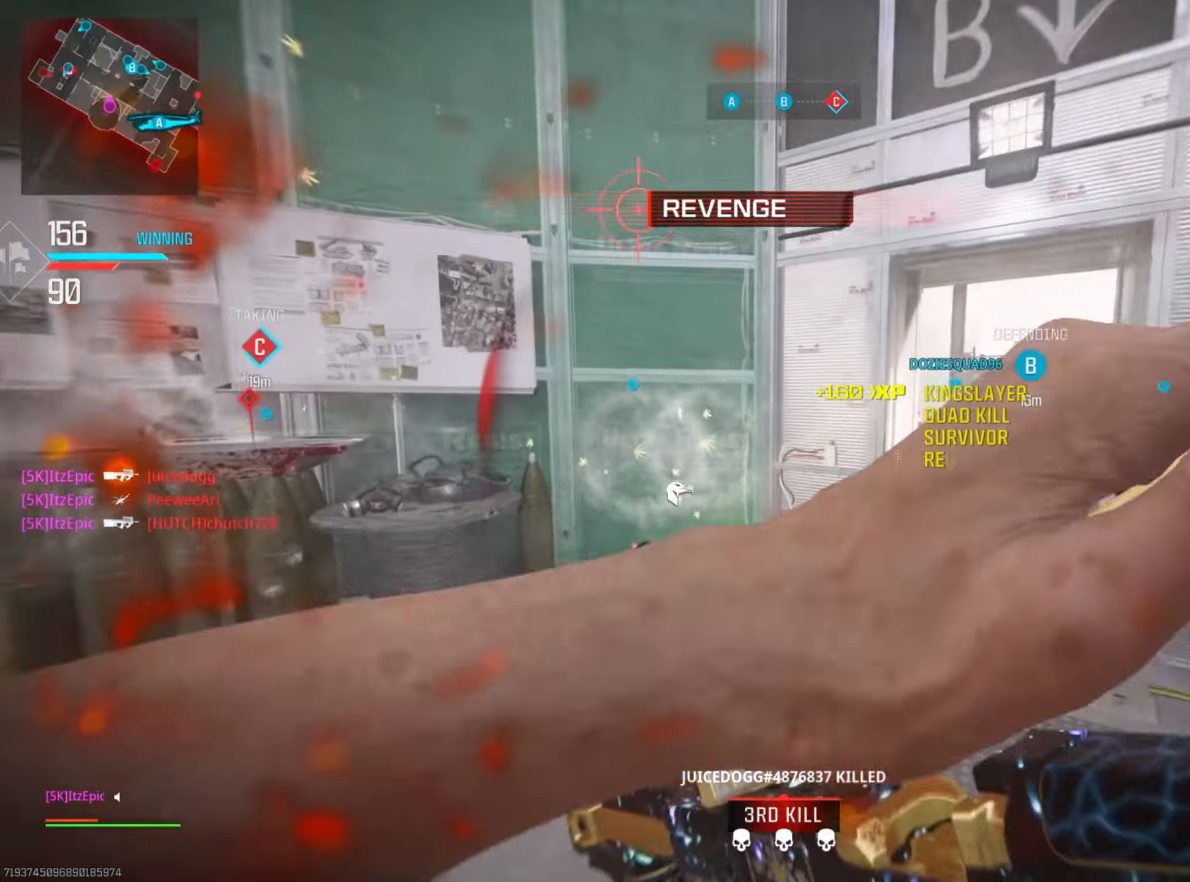
{"buttons": [], "left_stick": "up", "right_stick": "center", "events": [[133, "left_stick", "up-right"], [233, "left_stick", "right"], [267, "right_stick", "center"], [400, "left_stick", "up"]]}
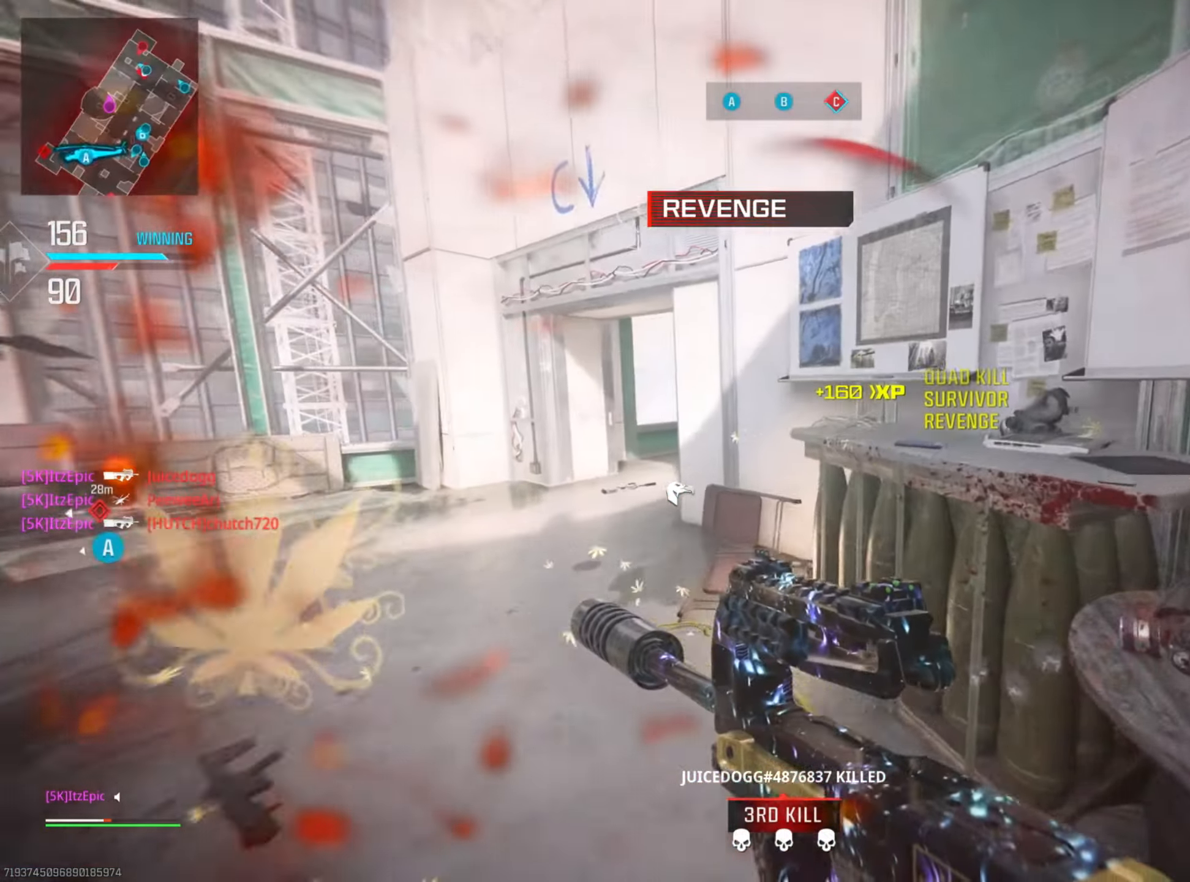
{"buttons": [], "left_stick": "center", "right_stick": "center", "events": [[67, "left_stick", "left"], [167, "right_stick", "left"], [251, "right_stick", "center"], [351, "left_stick", "center"]]}
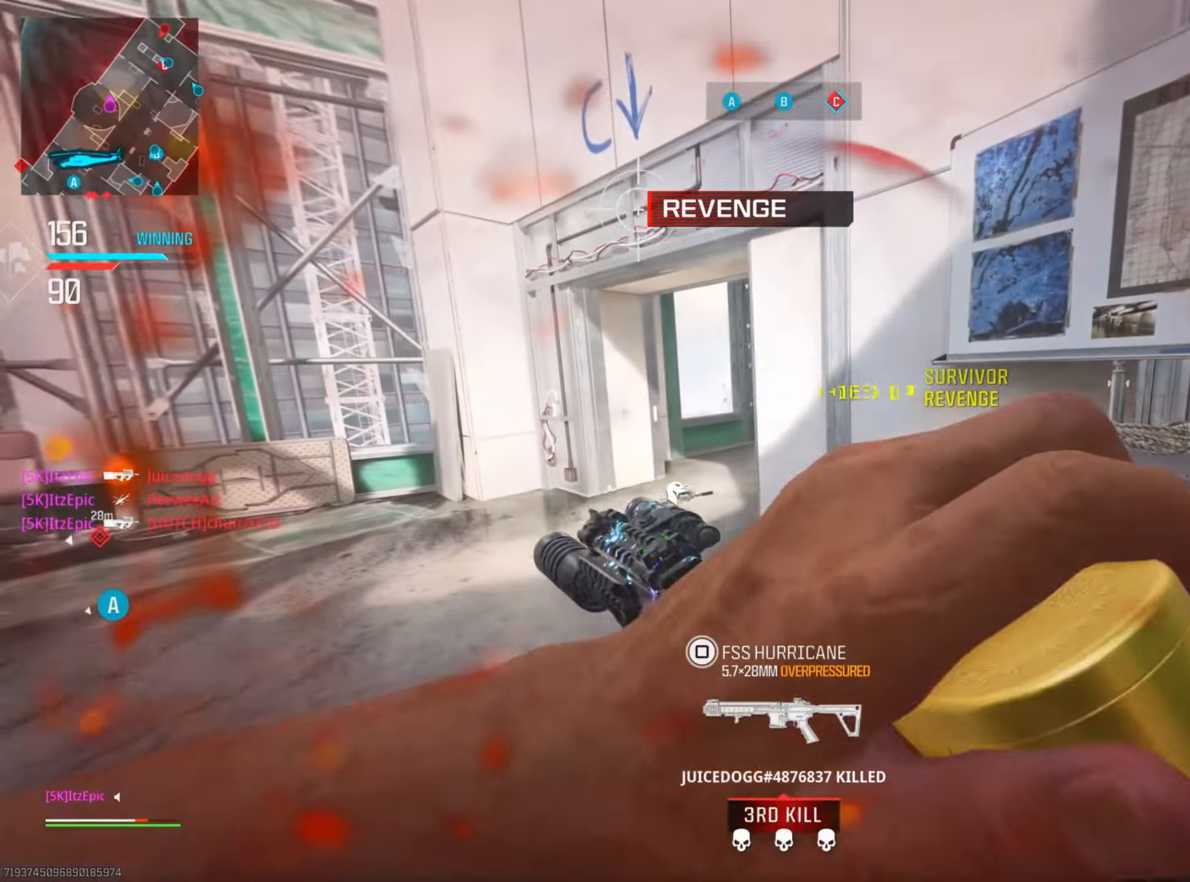
{"buttons": [], "left_stick": "right", "right_stick": "center", "events": [[117, "left_stick", "up-left"], [300, "left_stick", "up"], [467, "left_stick", "right"]]}
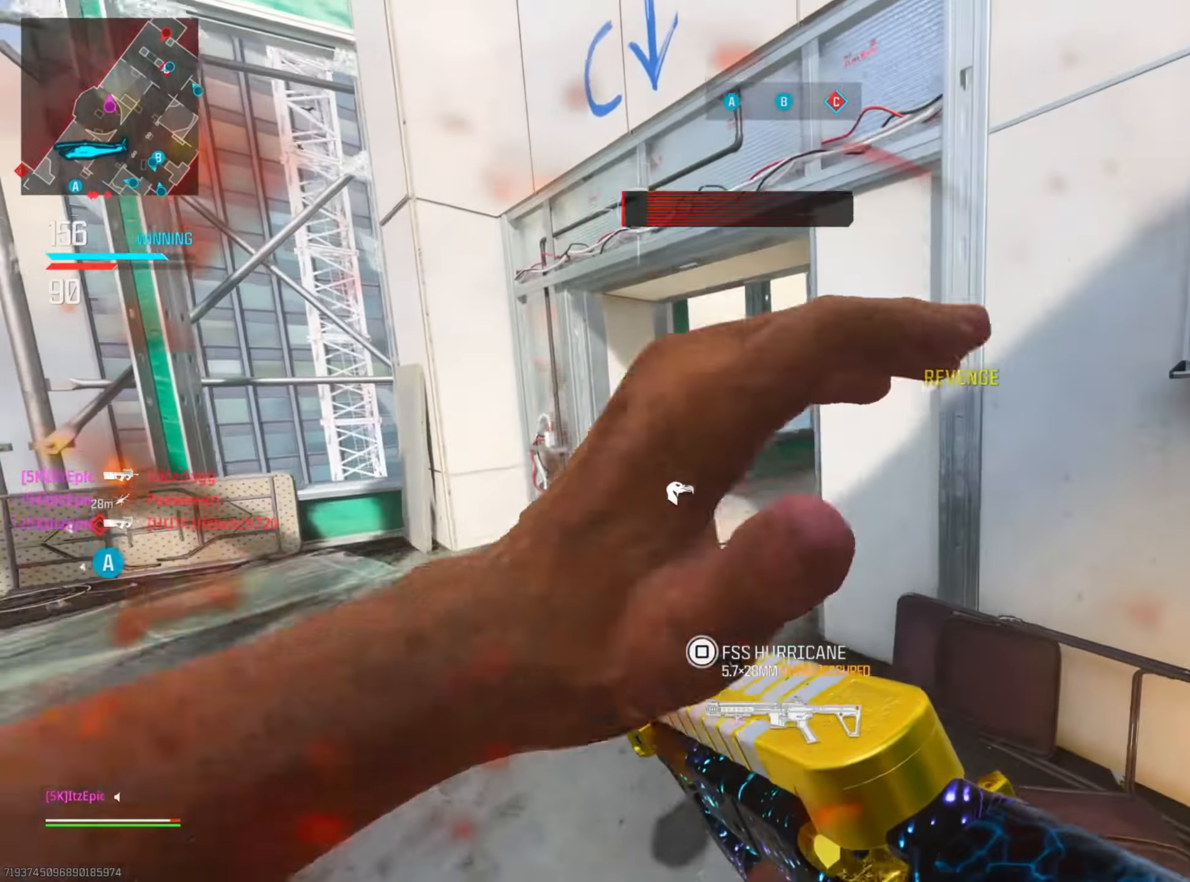
{"buttons": [], "left_stick": "up-left", "right_stick": "right", "events": [[50, "right_stick", "left"], [84, "left_stick", "down"], [234, "left_stick", "left"], [251, "right_stick", "right"], [417, "left_stick", "up-left"]]}
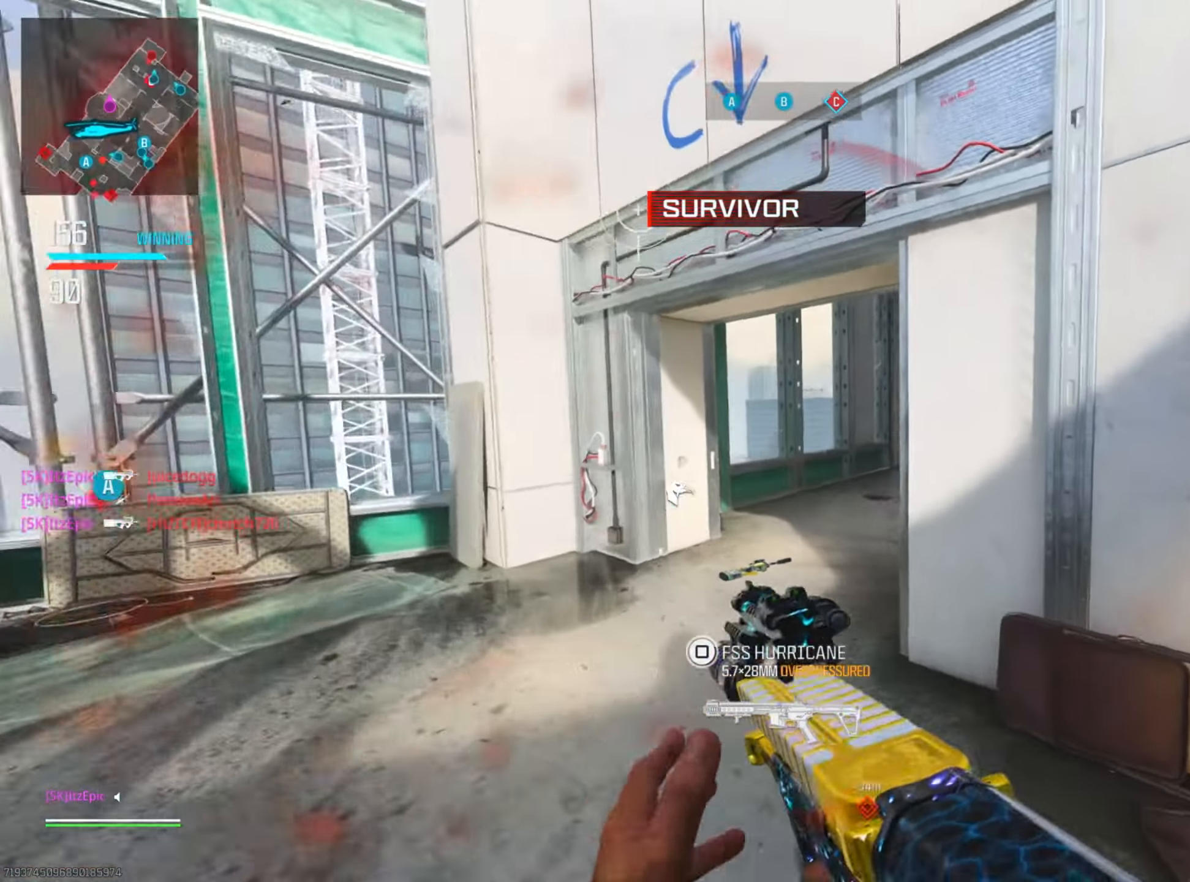
{"buttons": ["L2"], "left_stick": "up-right", "right_stick": "right", "events": [[117, "left_stick", "left"], [283, "L2", "down"], [400, "left_stick", "up"], [434, "L2", "up"], [467, "left_stick", "up-right"], [484, "L2", "down"]]}
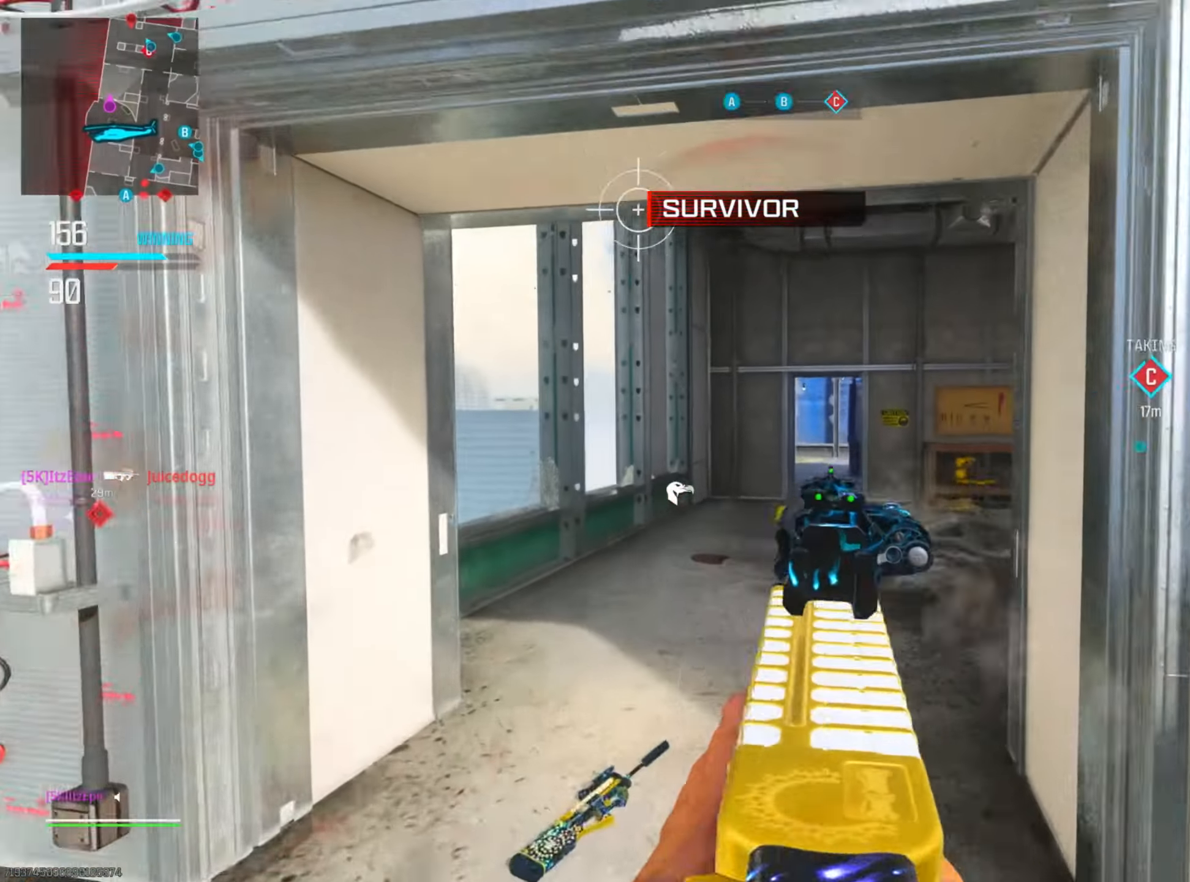
{"buttons": ["CIRCLE"], "left_stick": "up", "right_stick": "center", "events": [[100, "L2", "up"], [100, "left_stick", "up"], [134, "right_stick", "center"], [234, "left_stick", "left"], [417, "left_stick", "up"], [467, "CIRCLE", "down"]]}
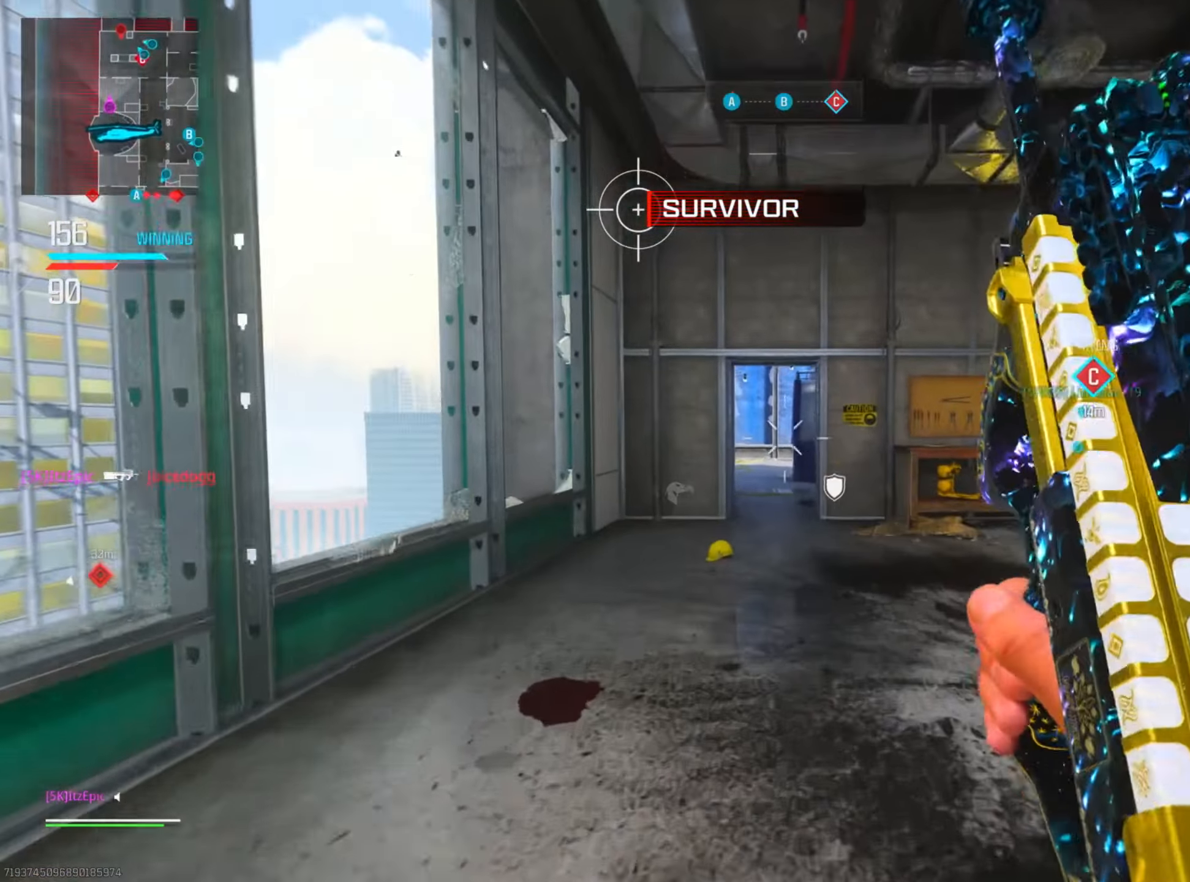
{"buttons": ["R3"], "left_stick": "up-left", "right_stick": "center", "events": [[133, "CIRCLE", "up"], [417, "R3", "down"], [417, "left_stick", "up-left"]]}
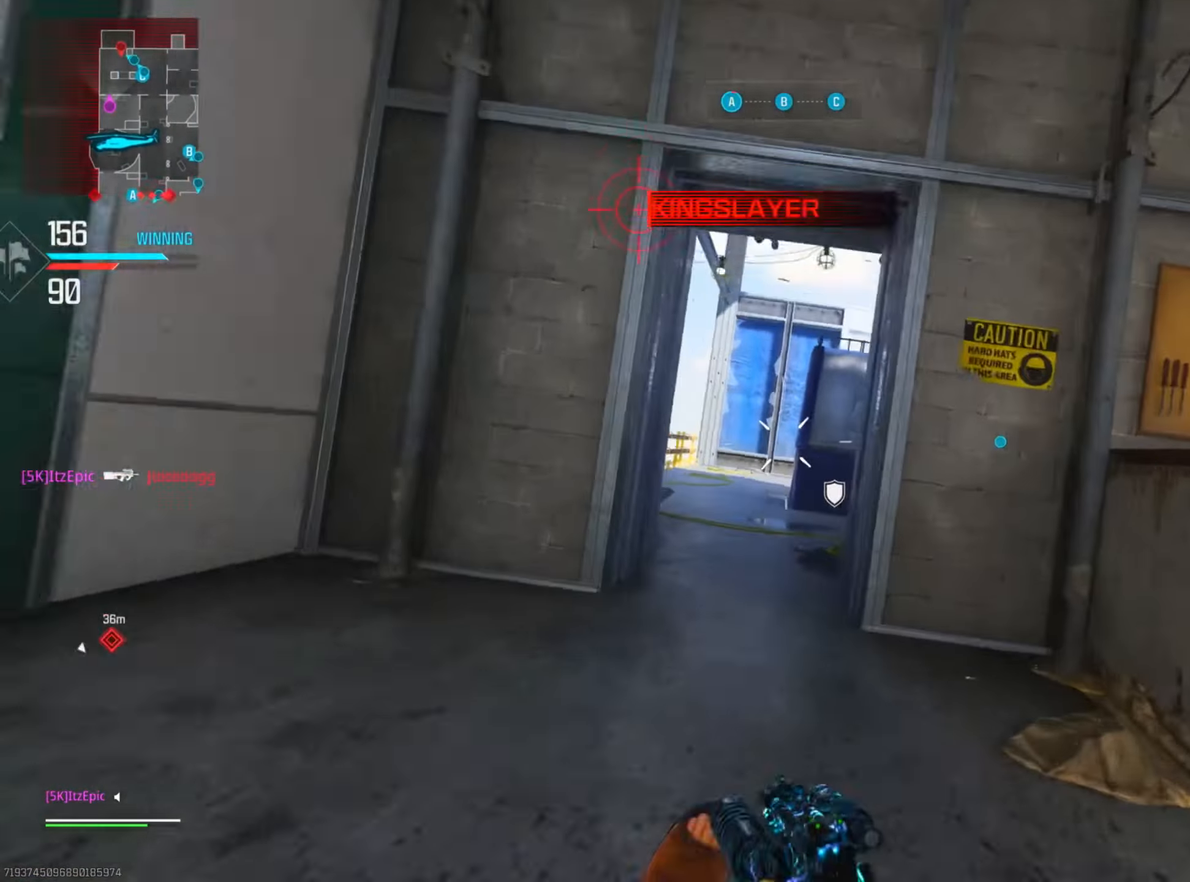
{"buttons": [], "left_stick": "left", "right_stick": "right", "events": [[17, "left_stick", "left"], [67, "R3", "up"], [434, "right_stick", "right"]]}
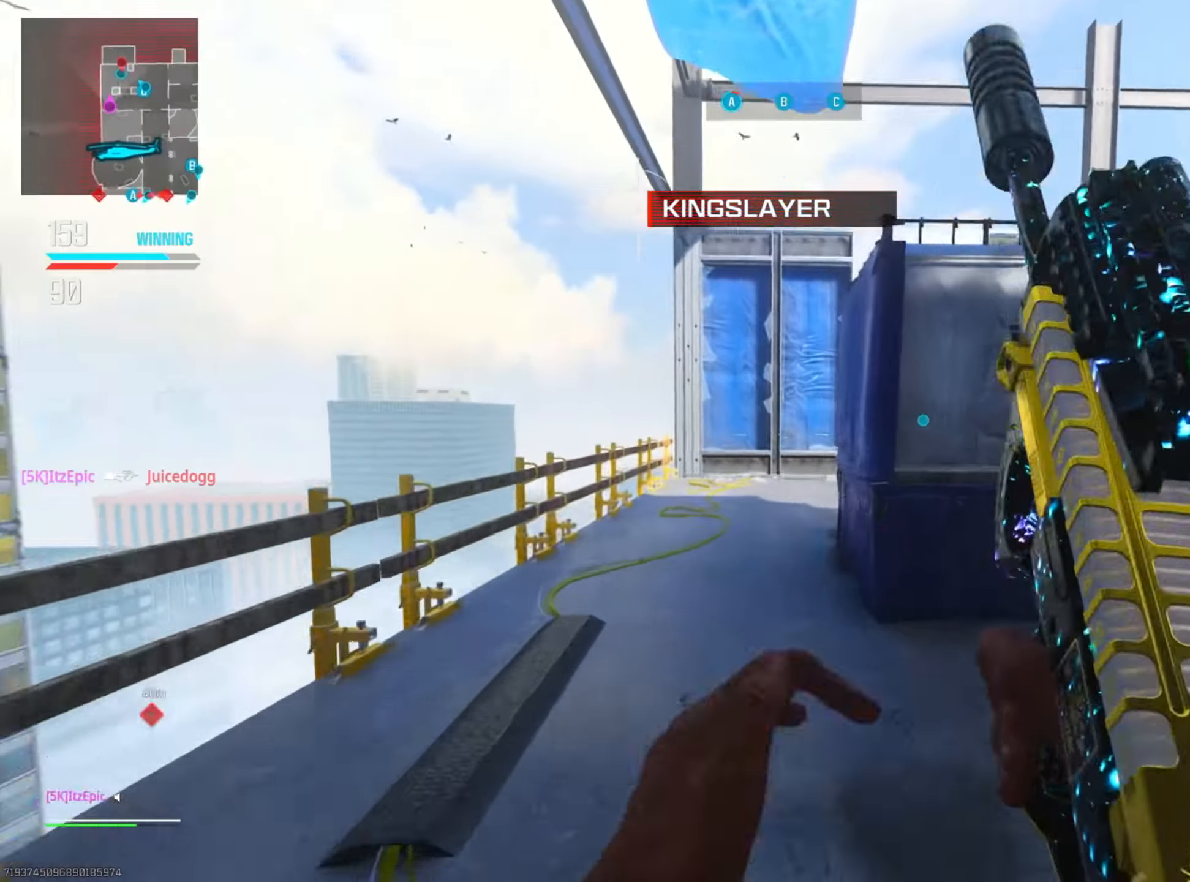
{"buttons": [], "left_stick": "left", "right_stick": "right", "events": [[217, "CIRCLE", "down"], [367, "CIRCLE", "up"]]}
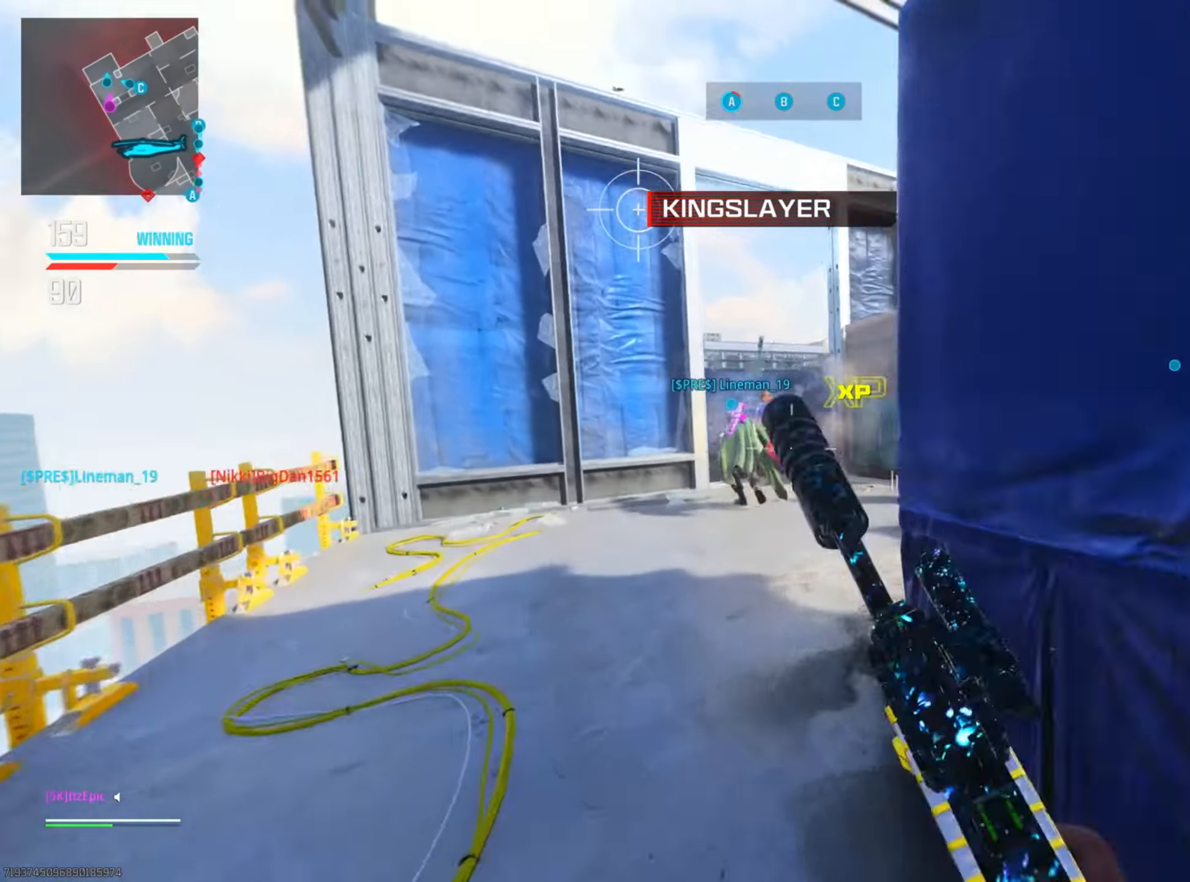
{"buttons": [], "left_stick": "right", "right_stick": "right", "events": [[100, "left_stick", "up"], [117, "CIRCLE", "down"], [117, "R3", "down"], [167, "left_stick", "right"], [217, "left_stick", "down-right"], [251, "R3", "up"], [317, "CIRCLE", "up"], [451, "left_stick", "right"]]}
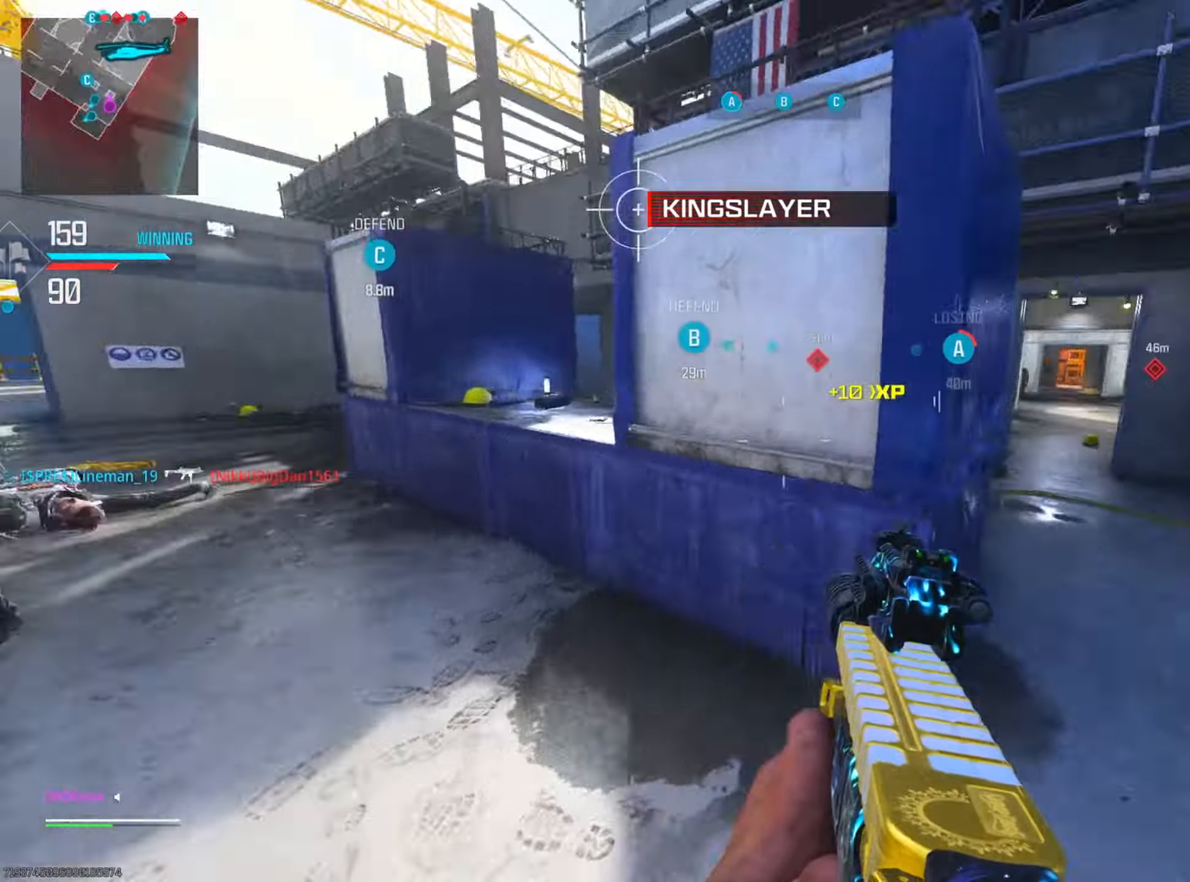
{"buttons": [], "left_stick": "left", "right_stick": "center", "events": [[17, "left_stick", "up-right"], [33, "right_stick", "center"], [150, "TRIANGLE", "down"], [200, "left_stick", "up-left"], [267, "left_stick", "left"], [284, "TRIANGLE", "up"], [367, "TRIANGLE", "down"], [451, "TRIANGLE", "up"]]}
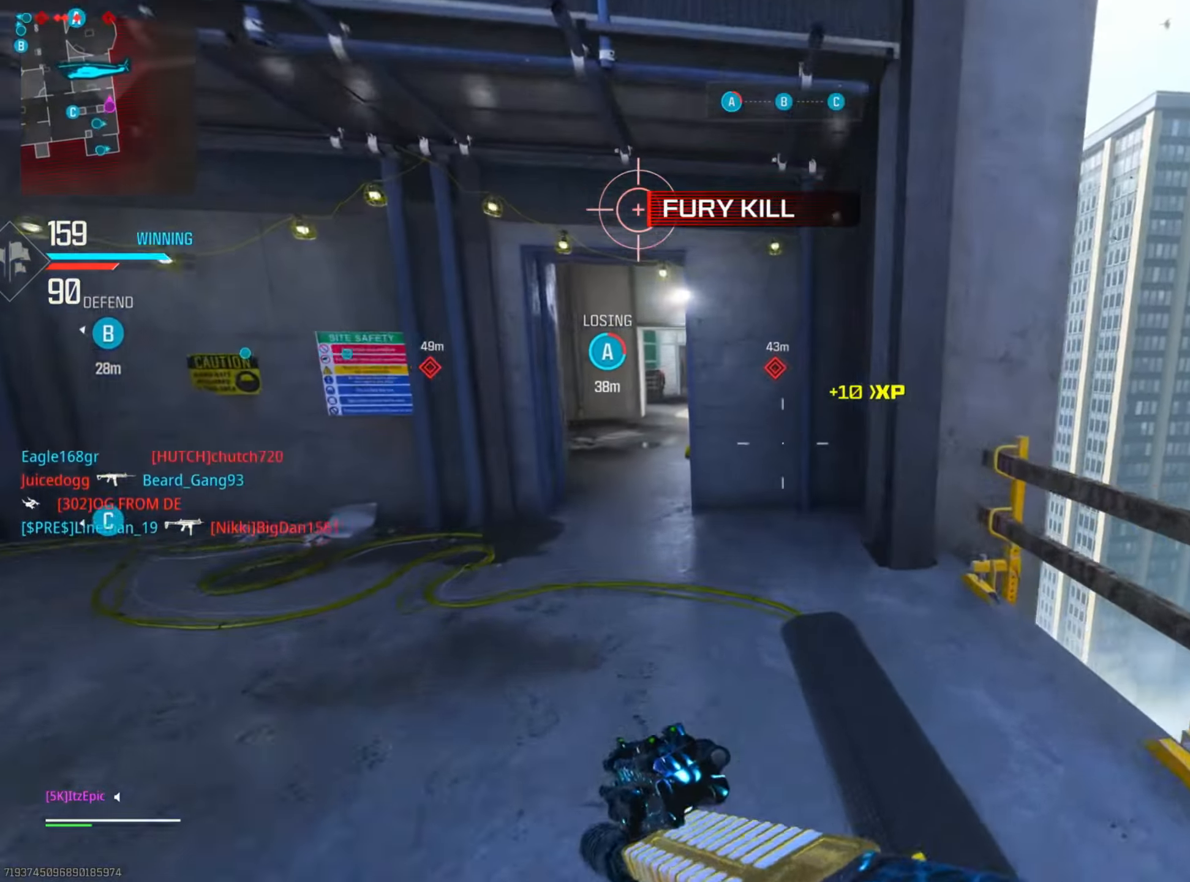
{"buttons": ["CIRCLE"], "left_stick": "up", "right_stick": "center", "events": [[66, "right_stick", "left"], [266, "right_stick", "right"], [383, "left_stick", "up"], [383, "right_stick", "center"], [467, "CIRCLE", "down"]]}
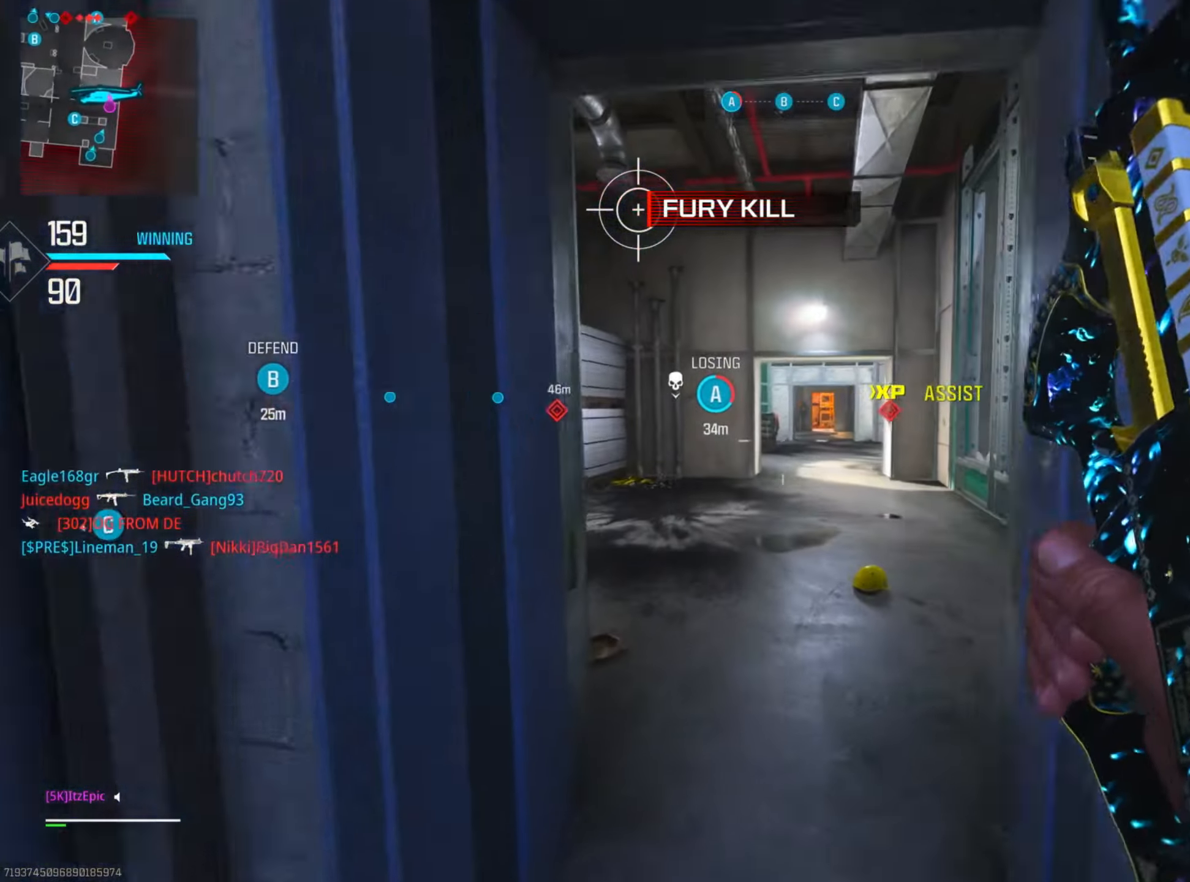
{"buttons": [], "left_stick": "up-right", "right_stick": "center", "events": [[83, "CIRCLE", "up"], [217, "CIRCLE", "down"], [267, "R3", "down"], [384, "CIRCLE", "up"], [384, "R3", "up"], [467, "left_stick", "up-right"]]}
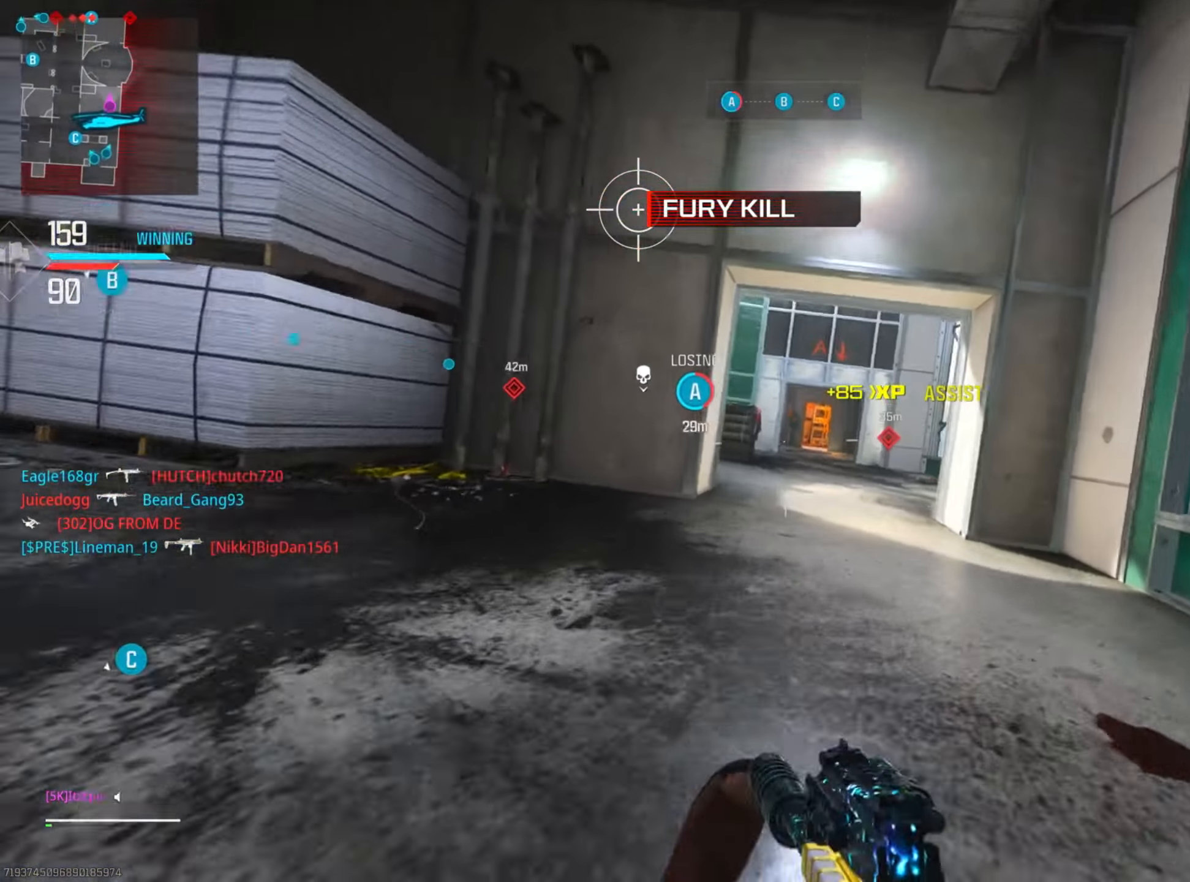
{"buttons": [], "left_stick": "up", "right_stick": "center", "events": [[116, "TRIANGLE", "down"], [216, "TRIANGLE", "up"], [317, "TRIANGLE", "down"], [333, "left_stick", "up"], [433, "TRIANGLE", "up"]]}